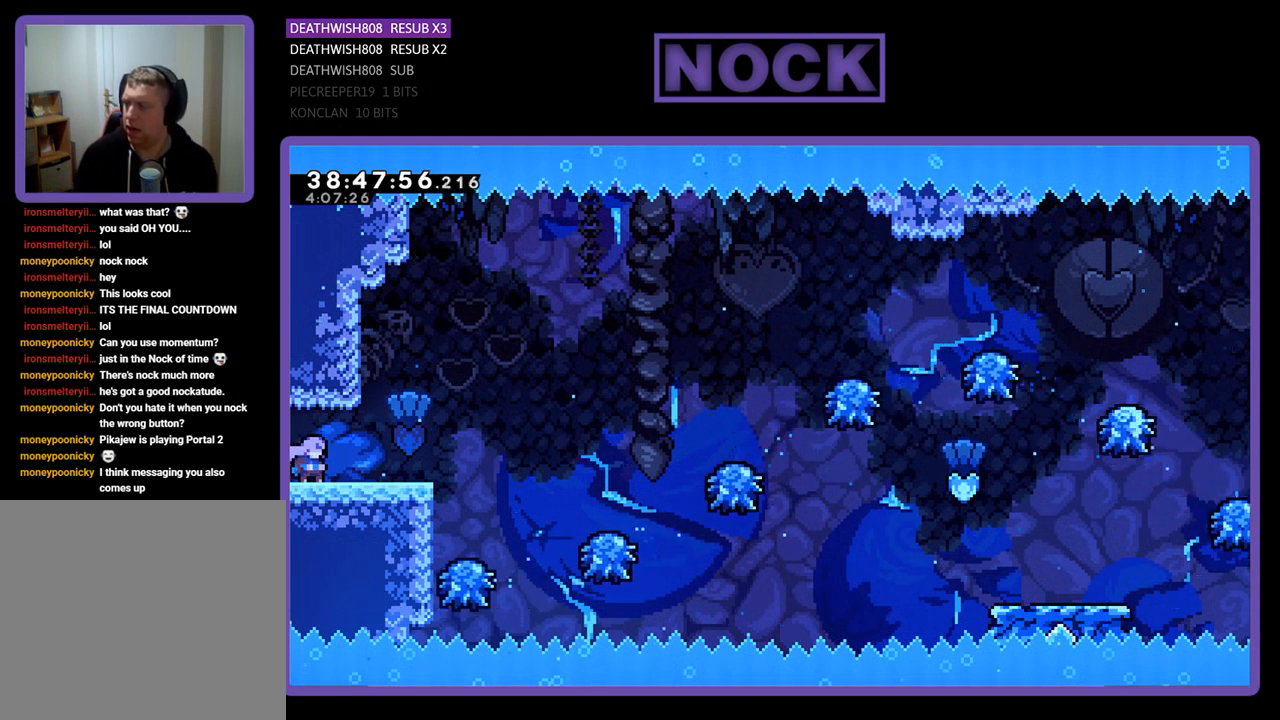
Gameplay with a controller (PlayStation layout); each line is a JSON object with the inputs held at the frame after it. "events" lists button and stick changes between this image and that frame as [ms after this image, input, new state], when the widget could be followed in between. Not read: left_stick right_stick.
{"buttons": [], "events": []}
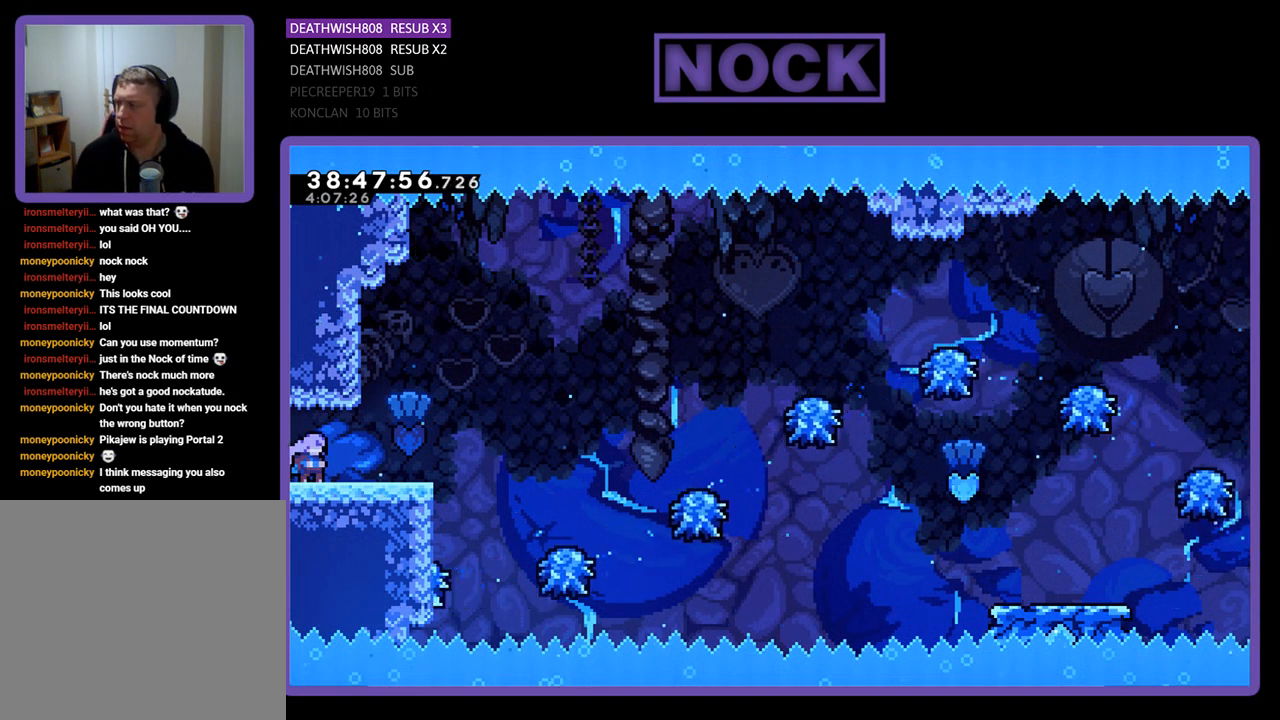
{"buttons": [], "events": [[300, "R2", "down"], [467, "R2", "up"]]}
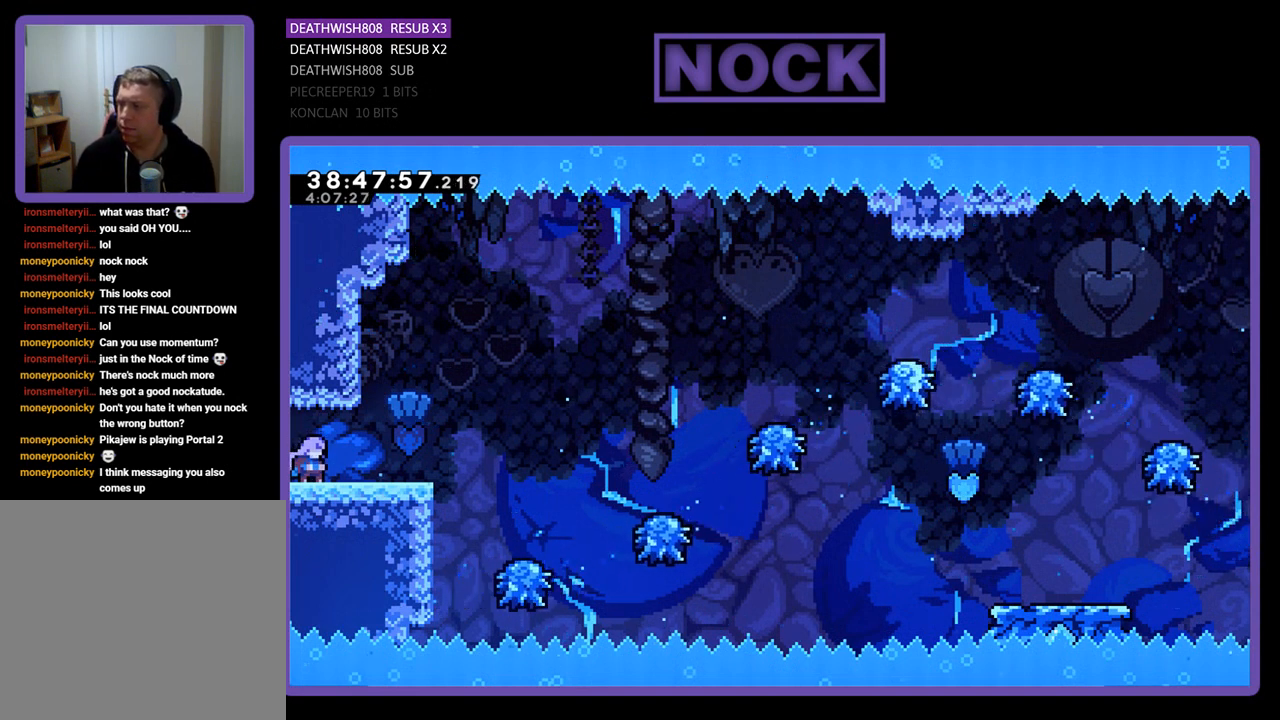
{"buttons": [], "events": [[67, "R2", "down"], [167, "R2", "up"], [233, "R2", "down"], [300, "R2", "up"]]}
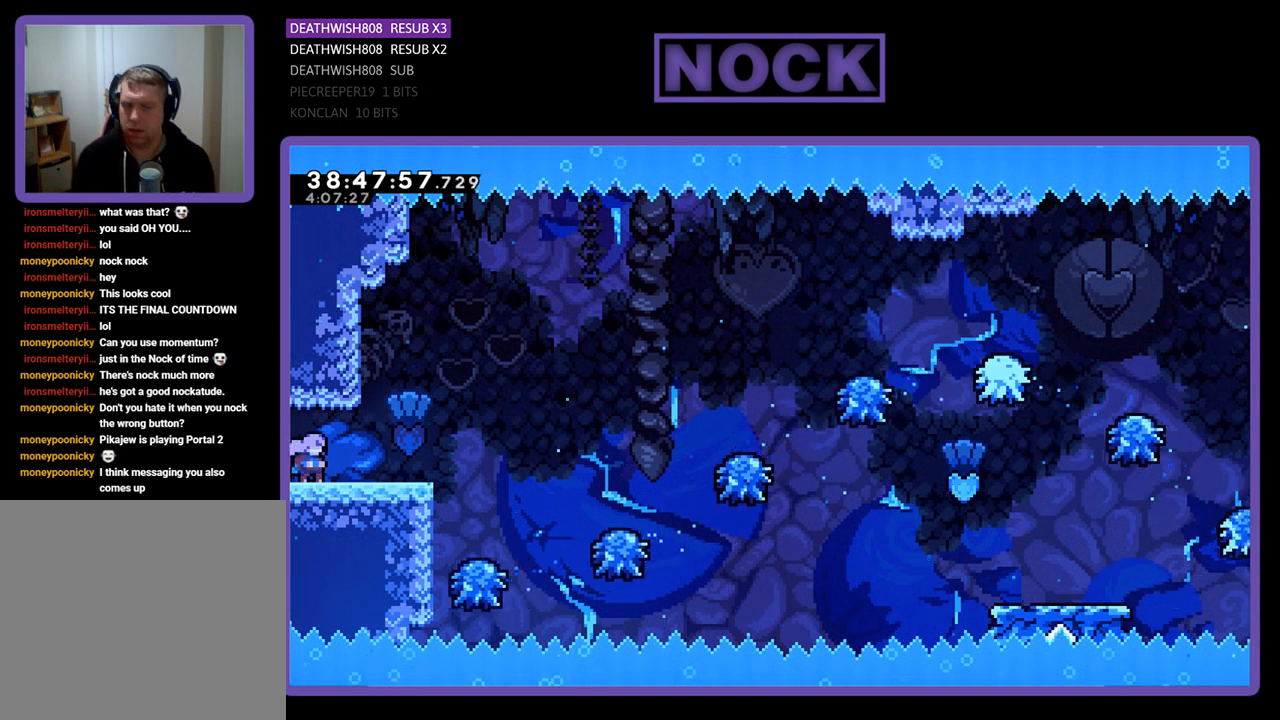
{"buttons": [], "events": []}
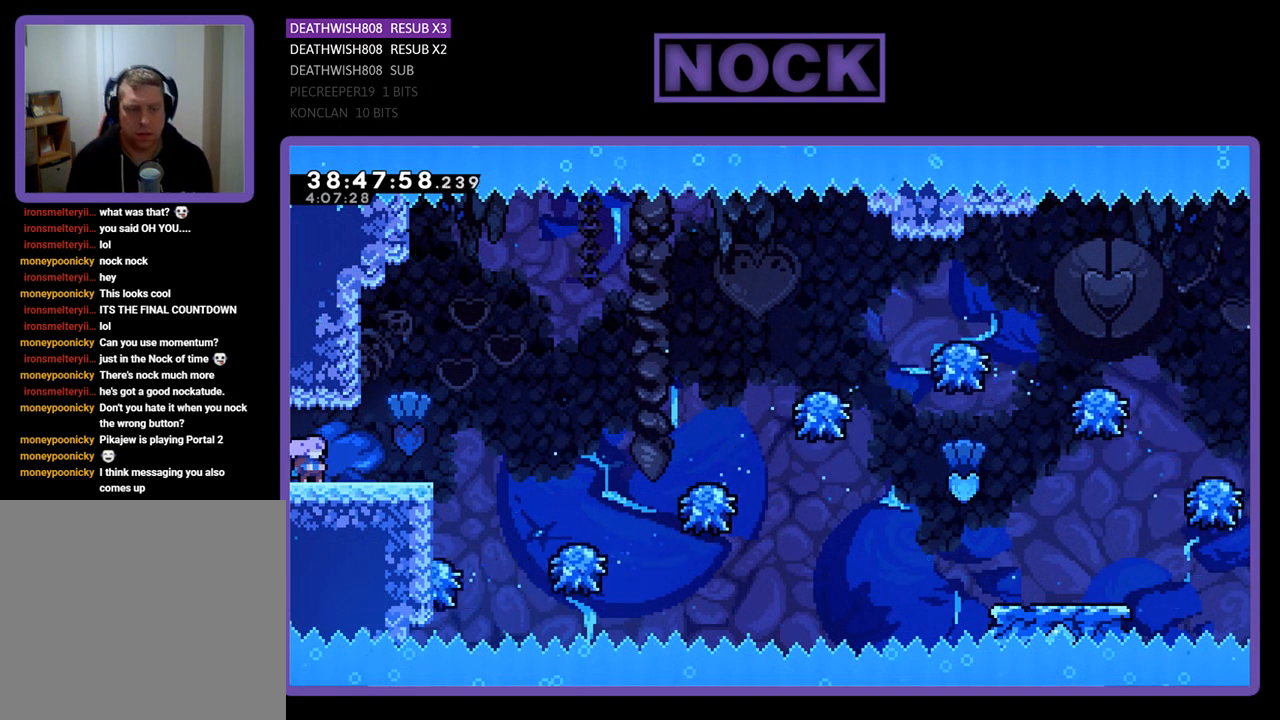
{"buttons": [], "events": []}
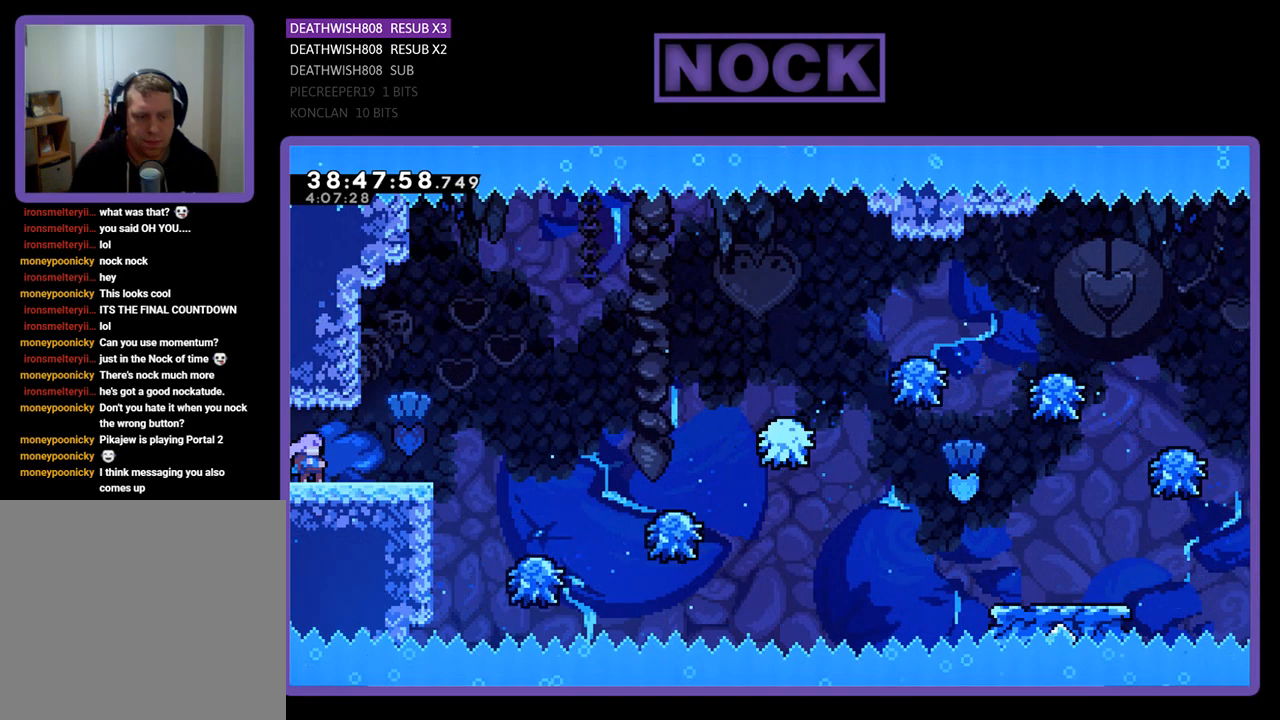
{"buttons": [], "events": []}
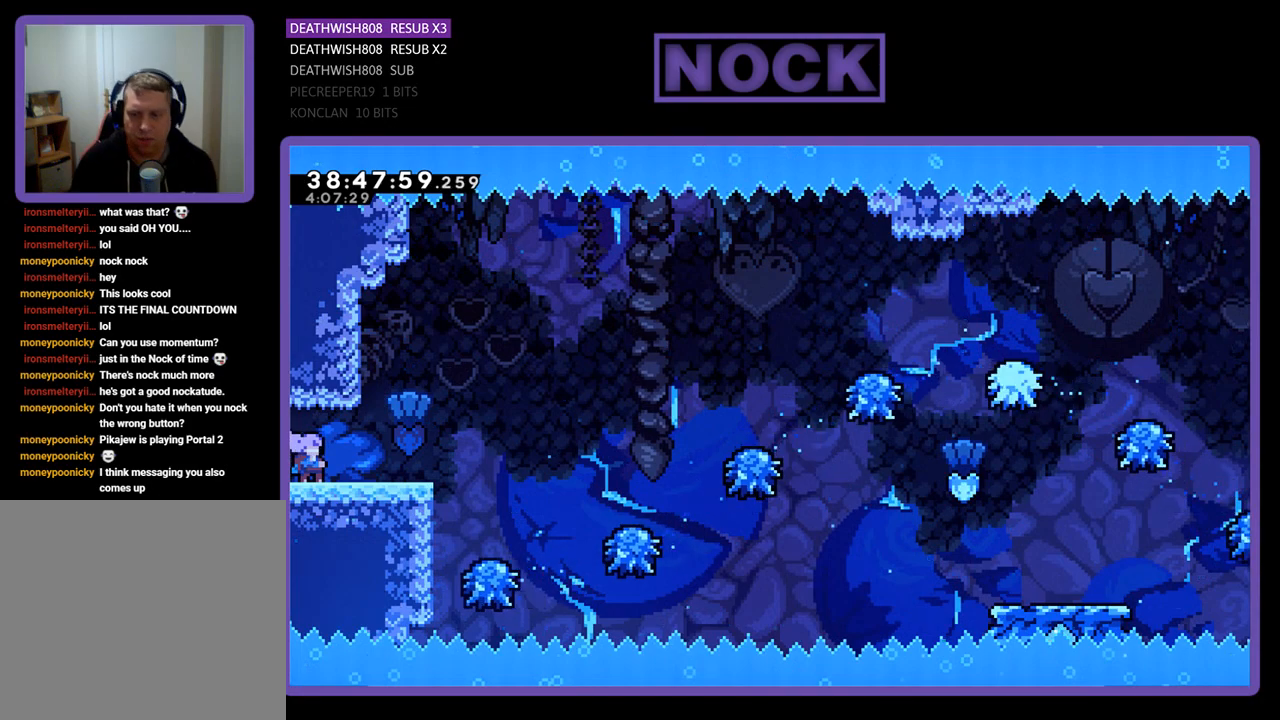
{"buttons": ["R2"], "events": [[267, "R2", "down"]]}
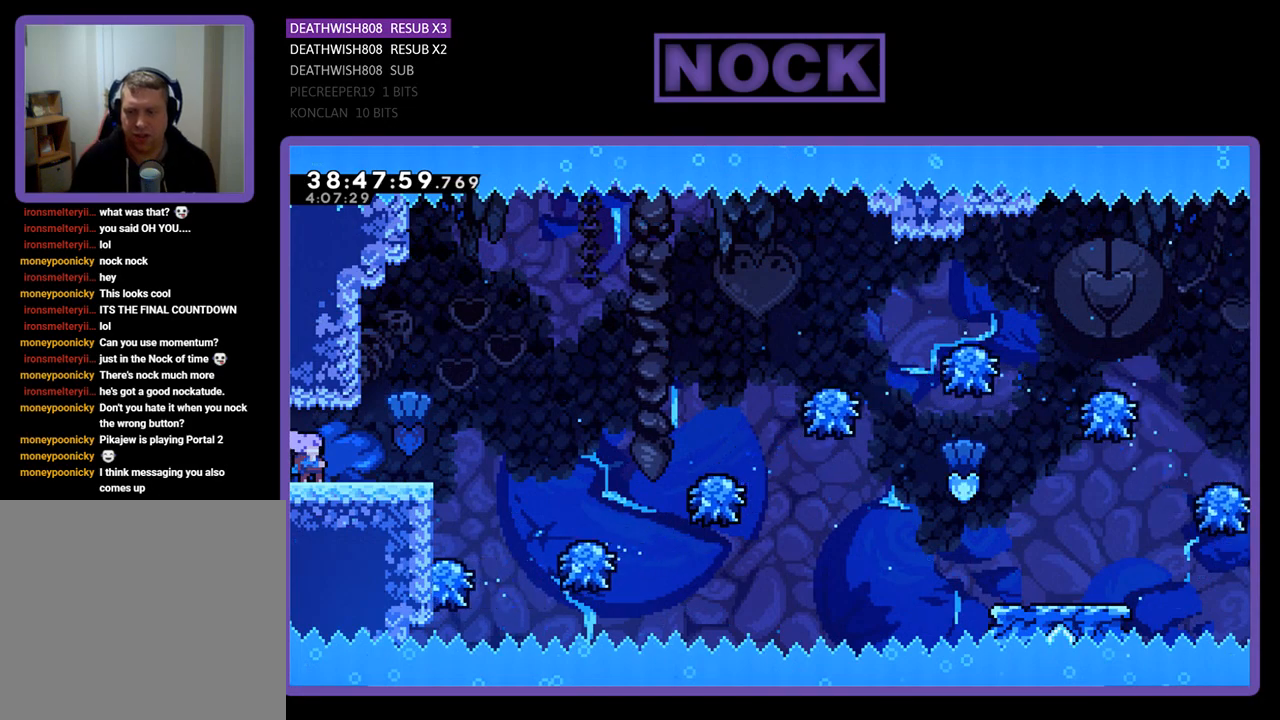
{"buttons": ["R2", "DPAD_RIGHT"], "events": [[167, "DPAD_RIGHT", "down"]]}
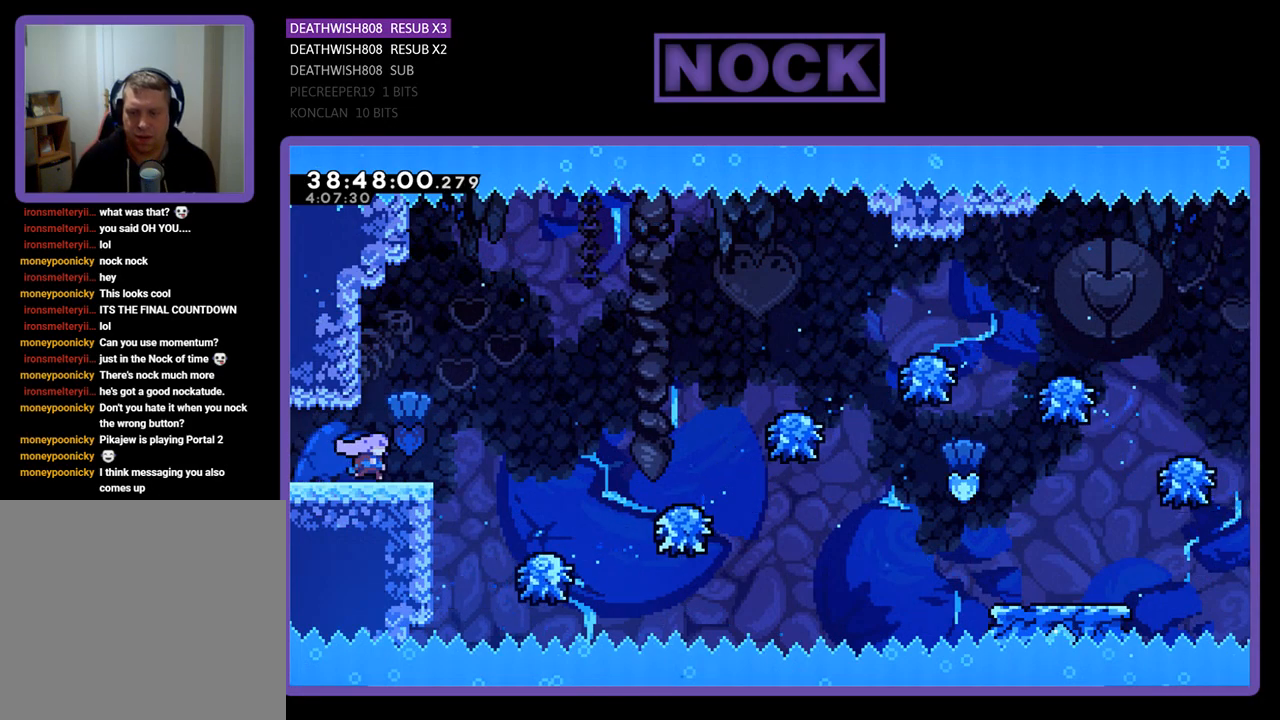
{"buttons": ["R2", "DPAD_RIGHT"], "events": [[167, "CROSS", "down"], [400, "CROSS", "up"]]}
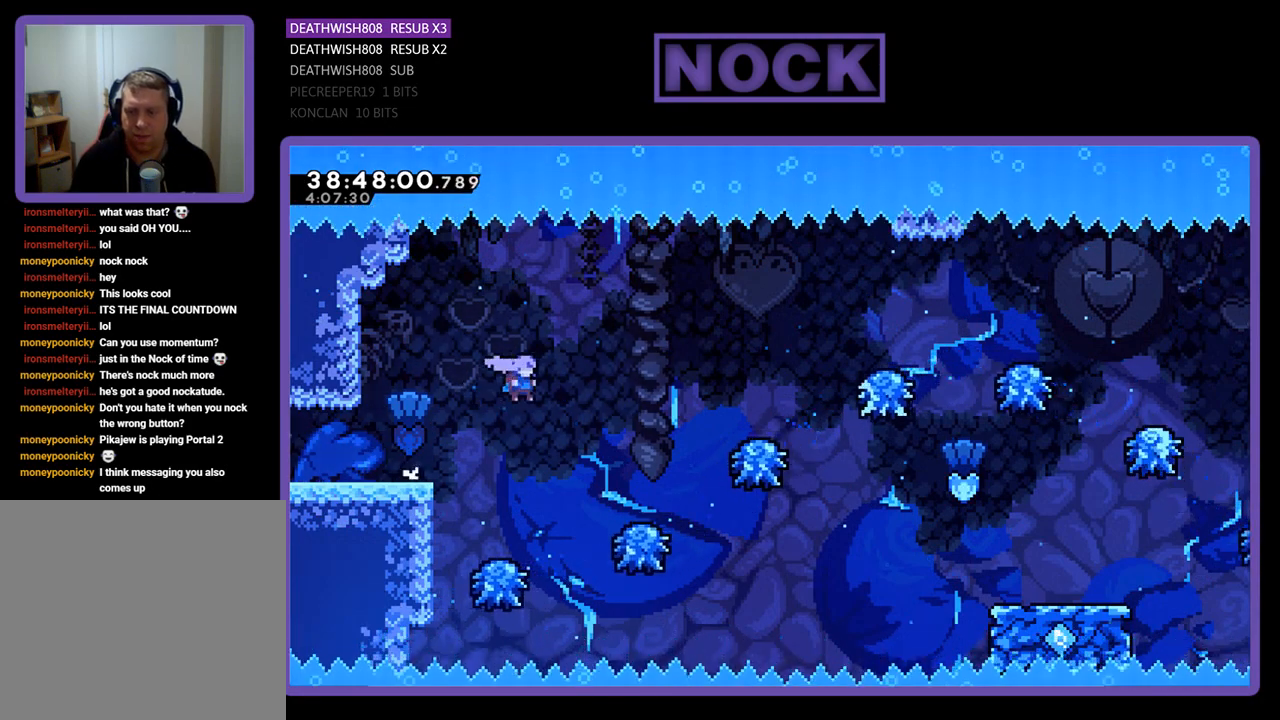
{"buttons": ["R2", "DPAD_RIGHT"], "events": [[100, "DPAD_RIGHT", "up"], [200, "DPAD_RIGHT", "down"]]}
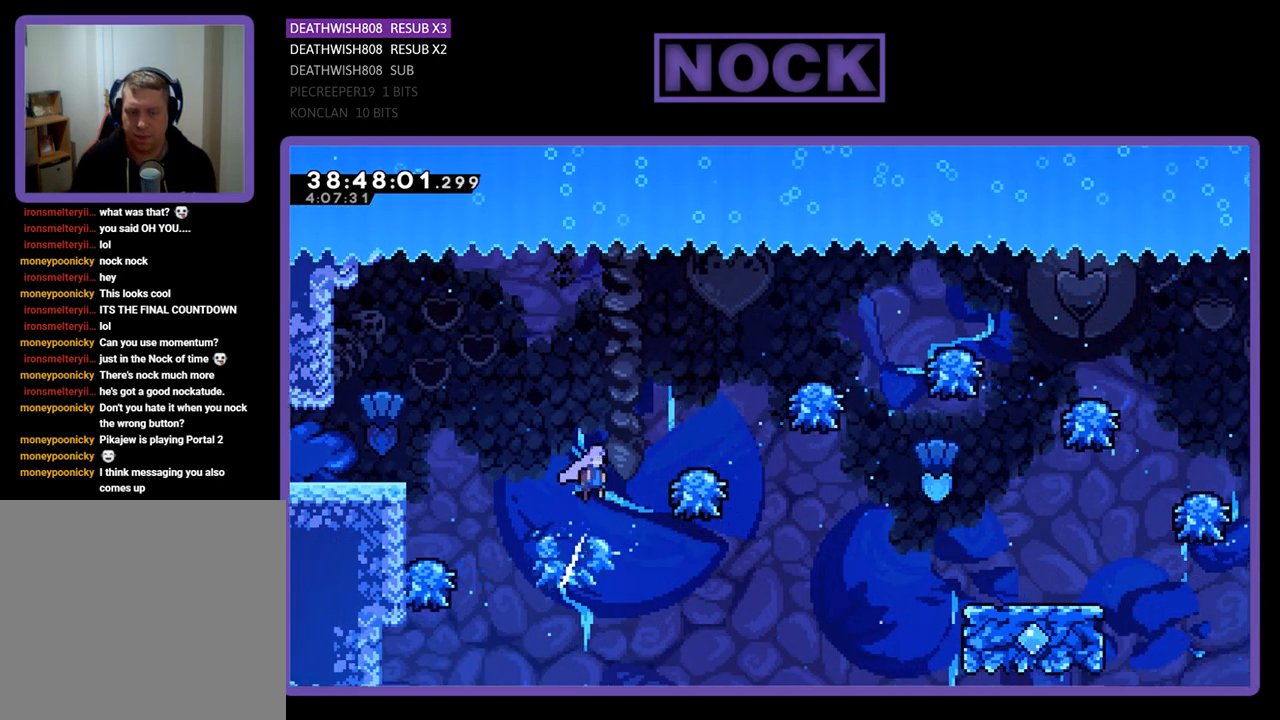
{"buttons": ["R2", "DPAD_RIGHT"], "events": [[167, "DPAD_RIGHT", "up"], [333, "DPAD_RIGHT", "down"]]}
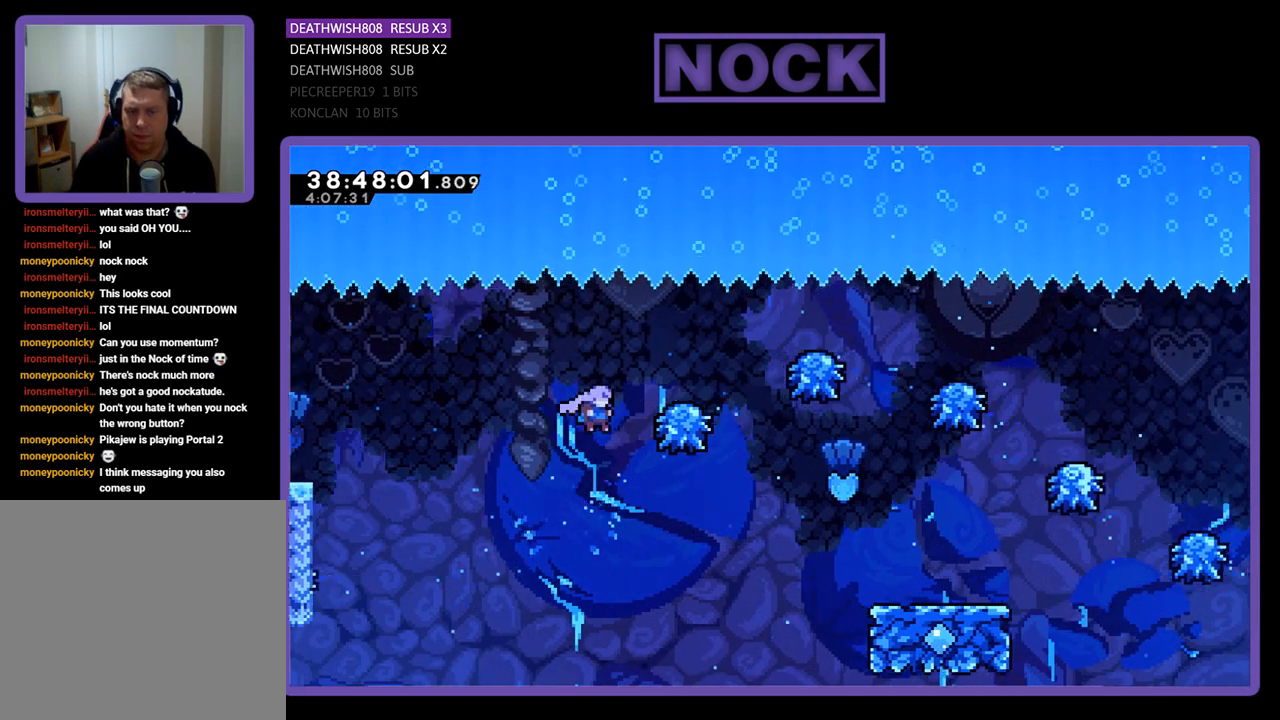
{"buttons": ["R2"], "events": [[433, "DPAD_RIGHT", "up"]]}
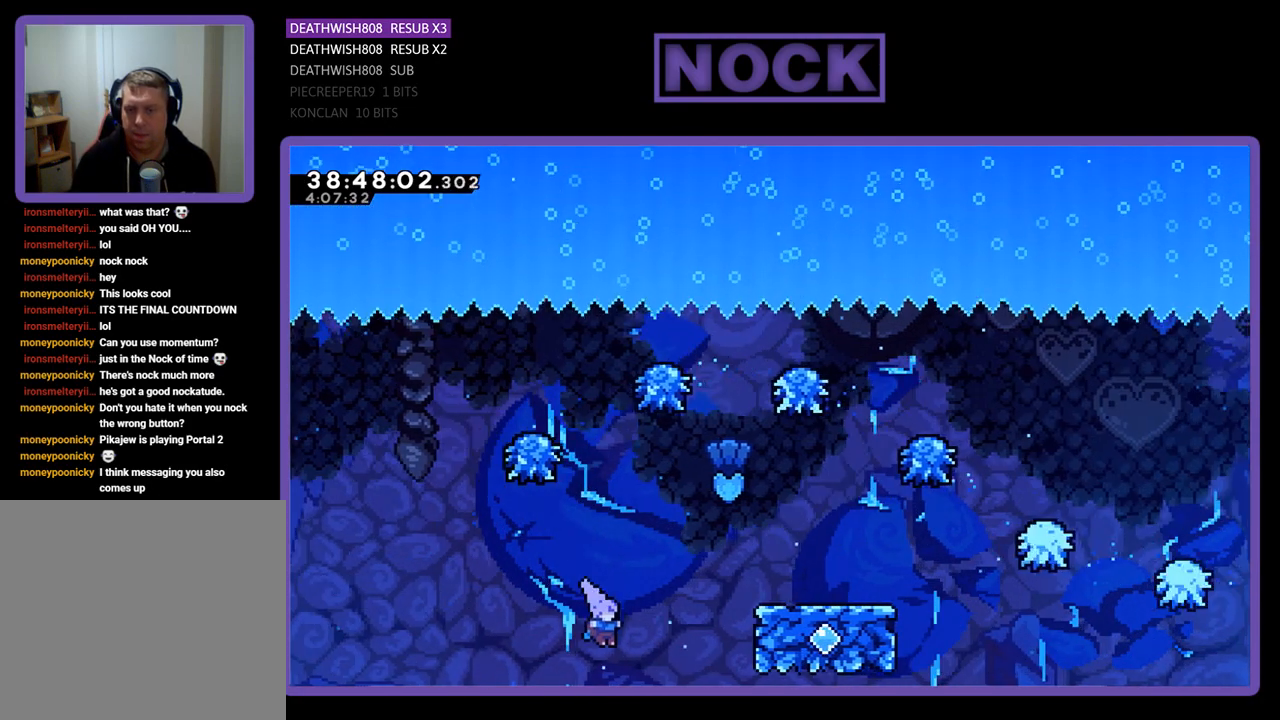
{"buttons": [], "events": [[33, "DPAD_RIGHT", "down"], [100, "R2", "up"], [167, "DPAD_UP", "down"], [400, "DPAD_UP", "up"], [433, "DPAD_RIGHT", "up"]]}
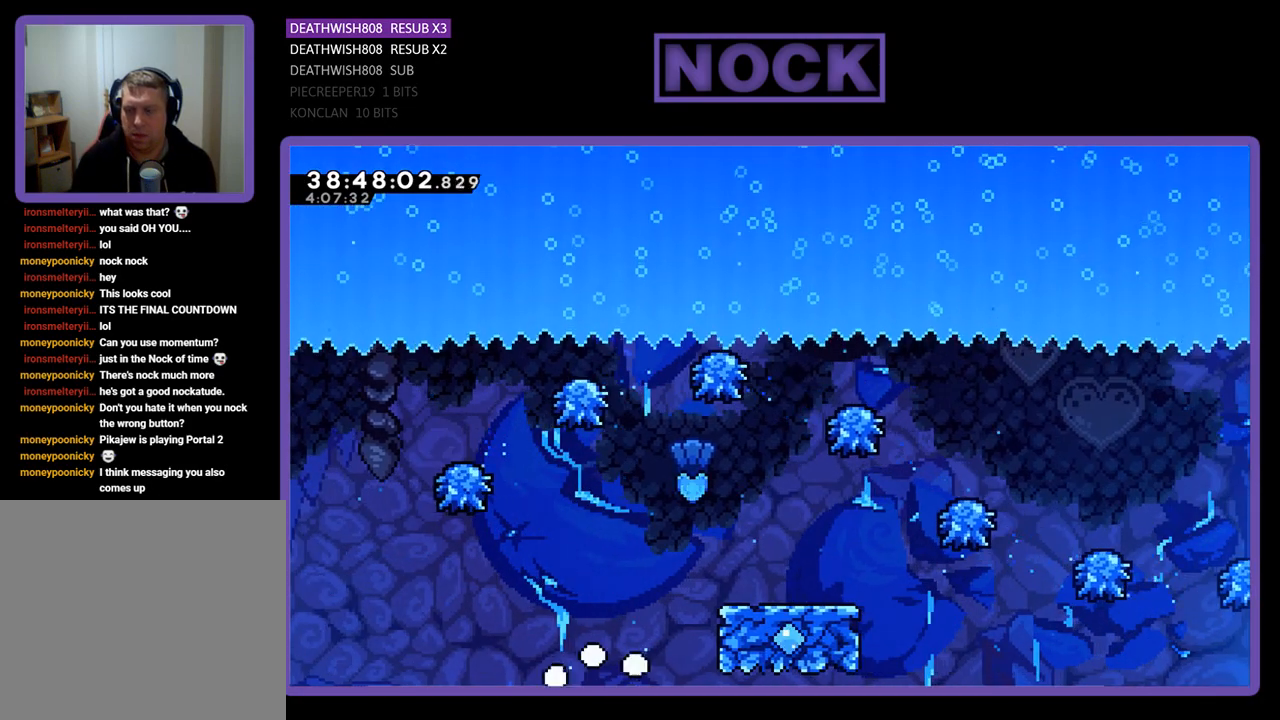
{"buttons": [], "events": []}
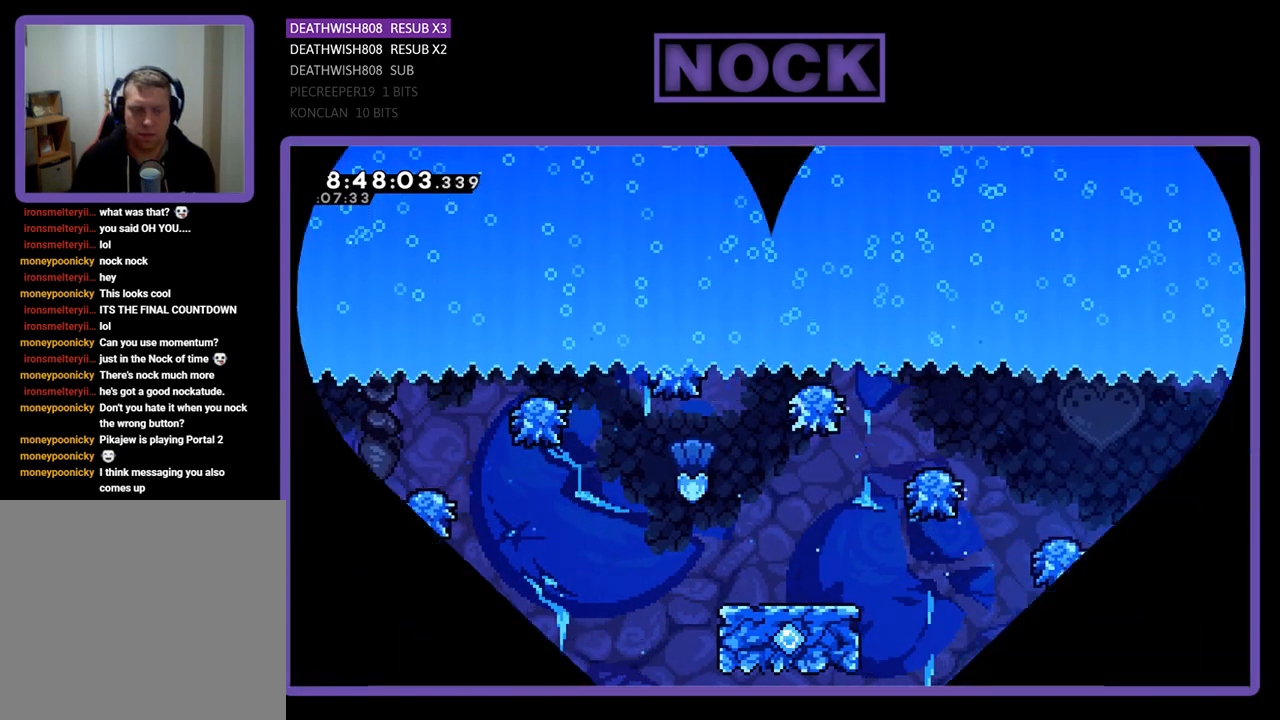
{"buttons": [], "events": []}
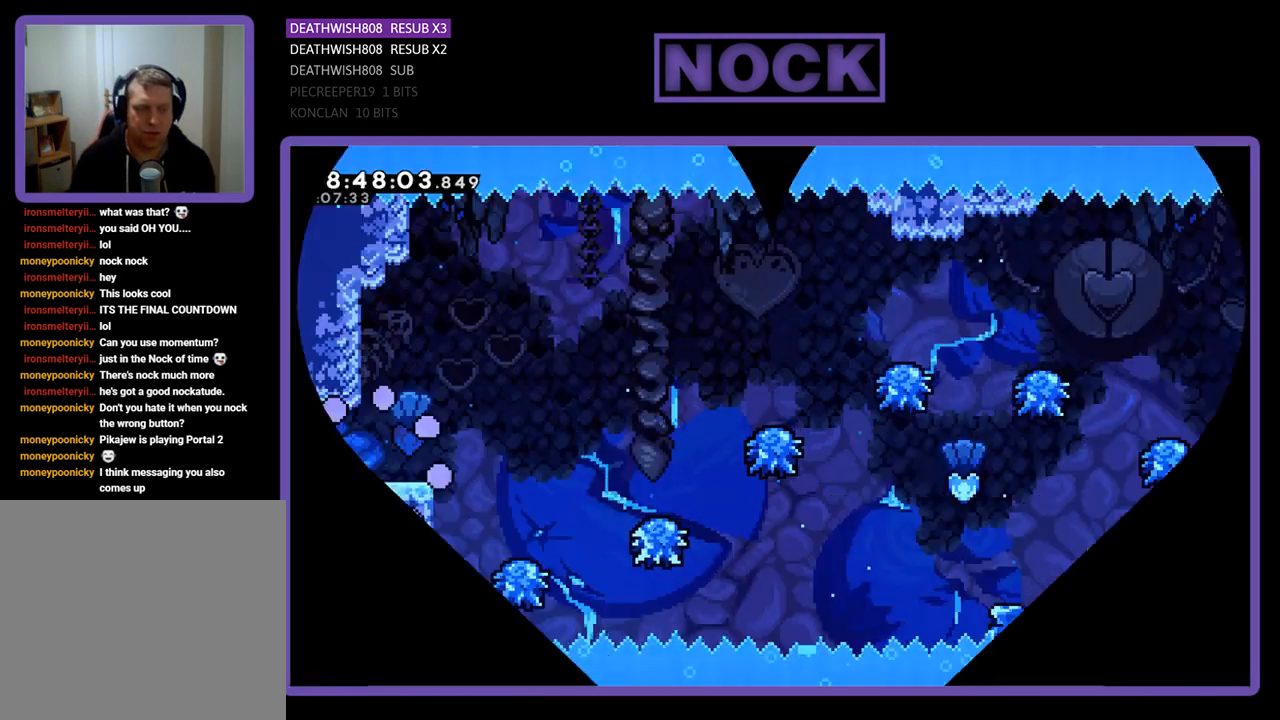
{"buttons": [], "events": []}
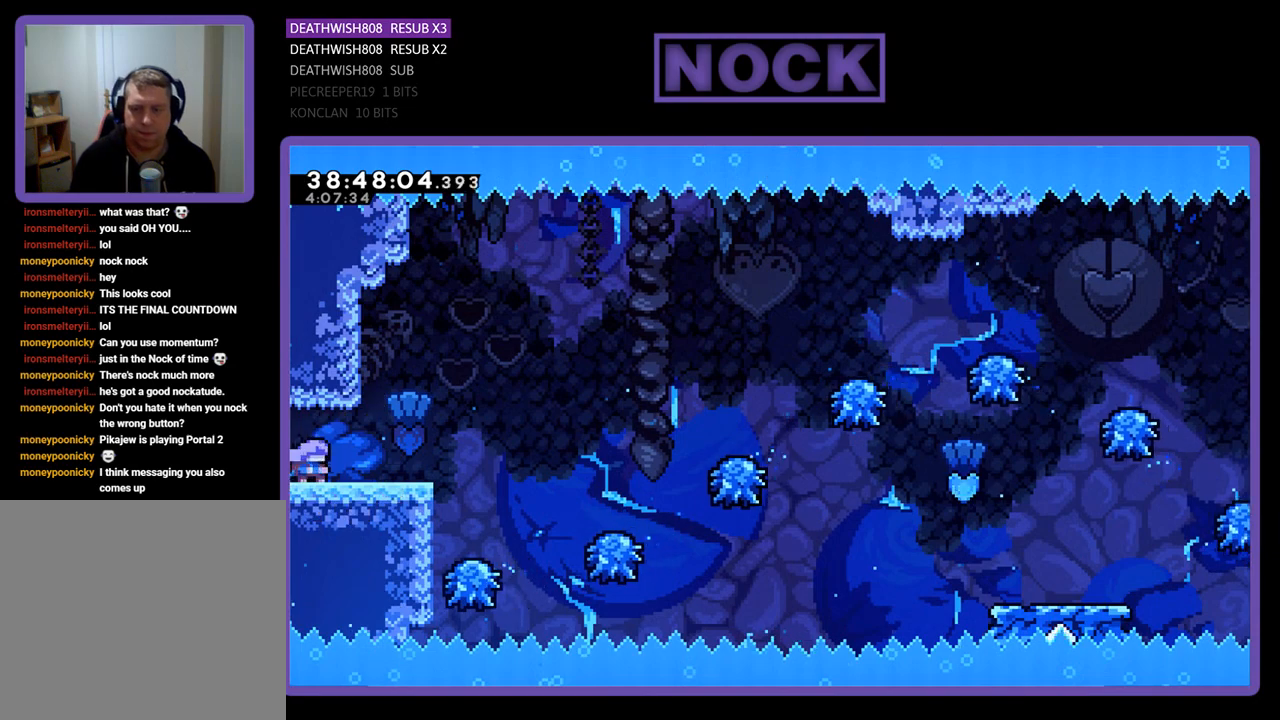
{"buttons": ["R2", "DPAD_RIGHT"], "events": [[200, "DPAD_RIGHT", "down"], [267, "R2", "down"]]}
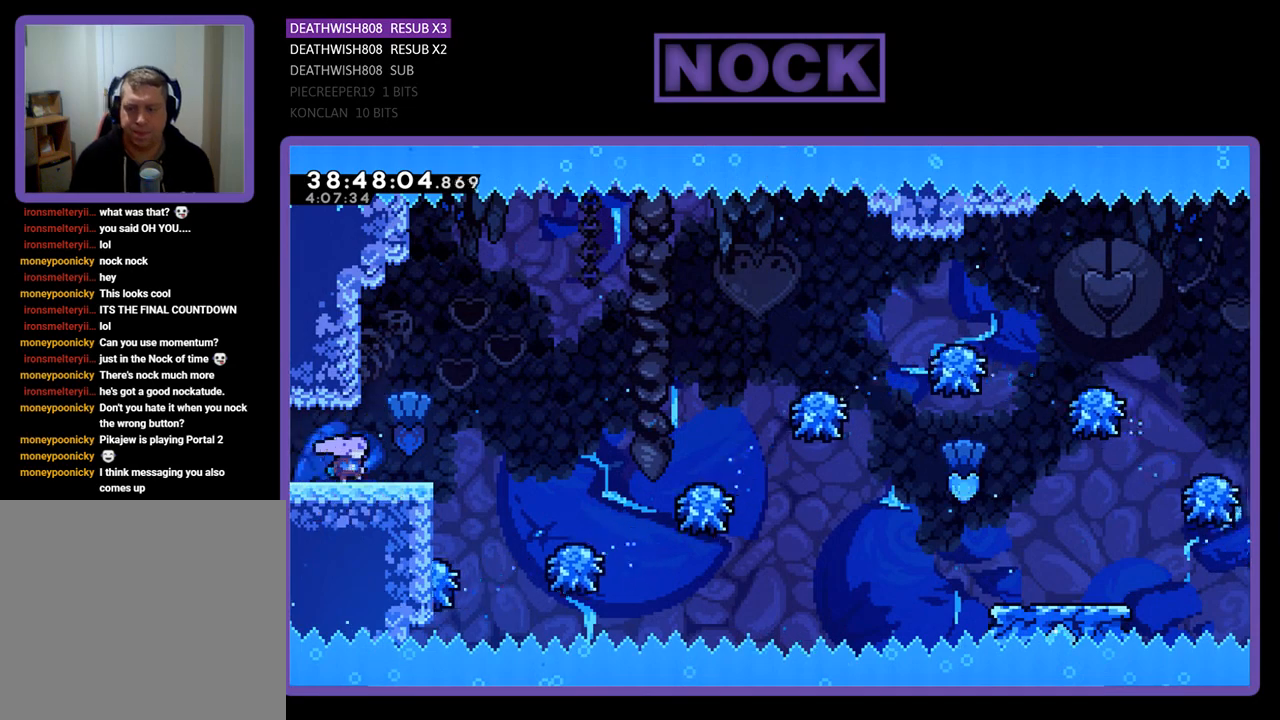
{"buttons": ["CROSS", "R2", "DPAD_RIGHT"], "events": [[233, "CROSS", "down"]]}
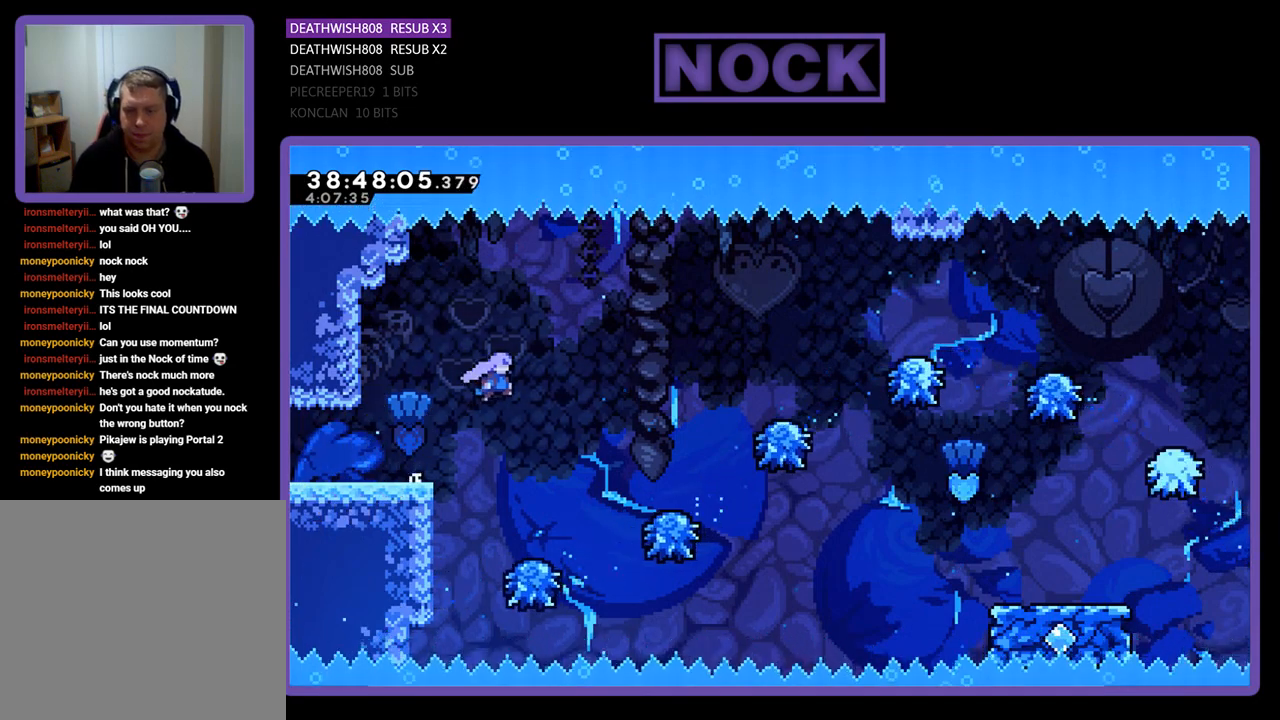
{"buttons": ["R2"], "events": [[433, "CROSS", "up"], [467, "DPAD_RIGHT", "up"]]}
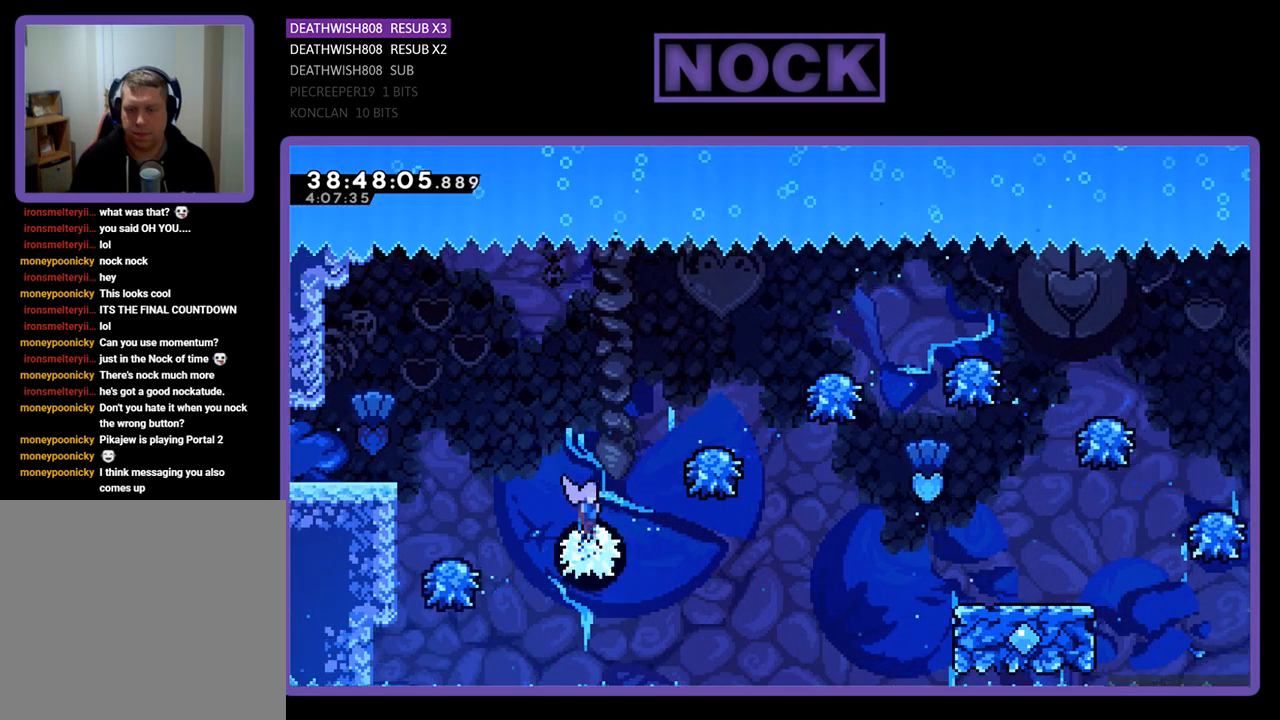
{"buttons": ["R2", "DPAD_RIGHT"], "events": [[33, "DPAD_RIGHT", "down"]]}
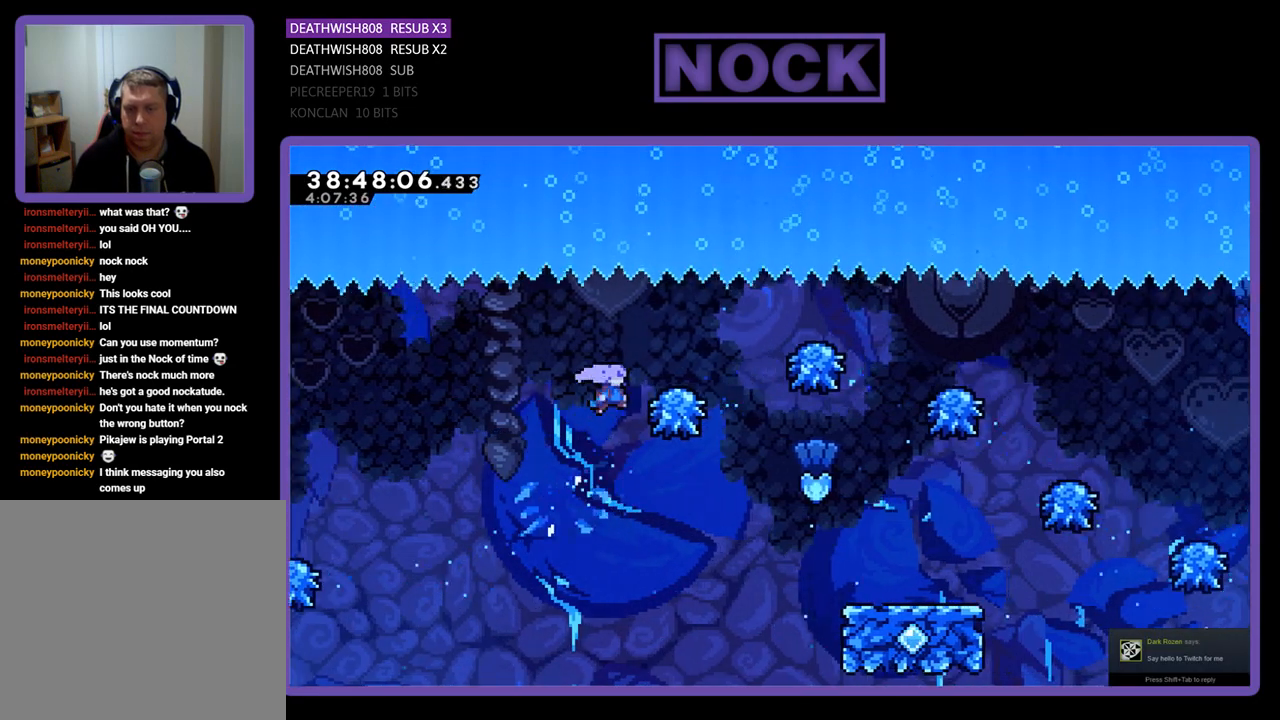
{"buttons": ["R2", "DPAD_RIGHT"], "events": []}
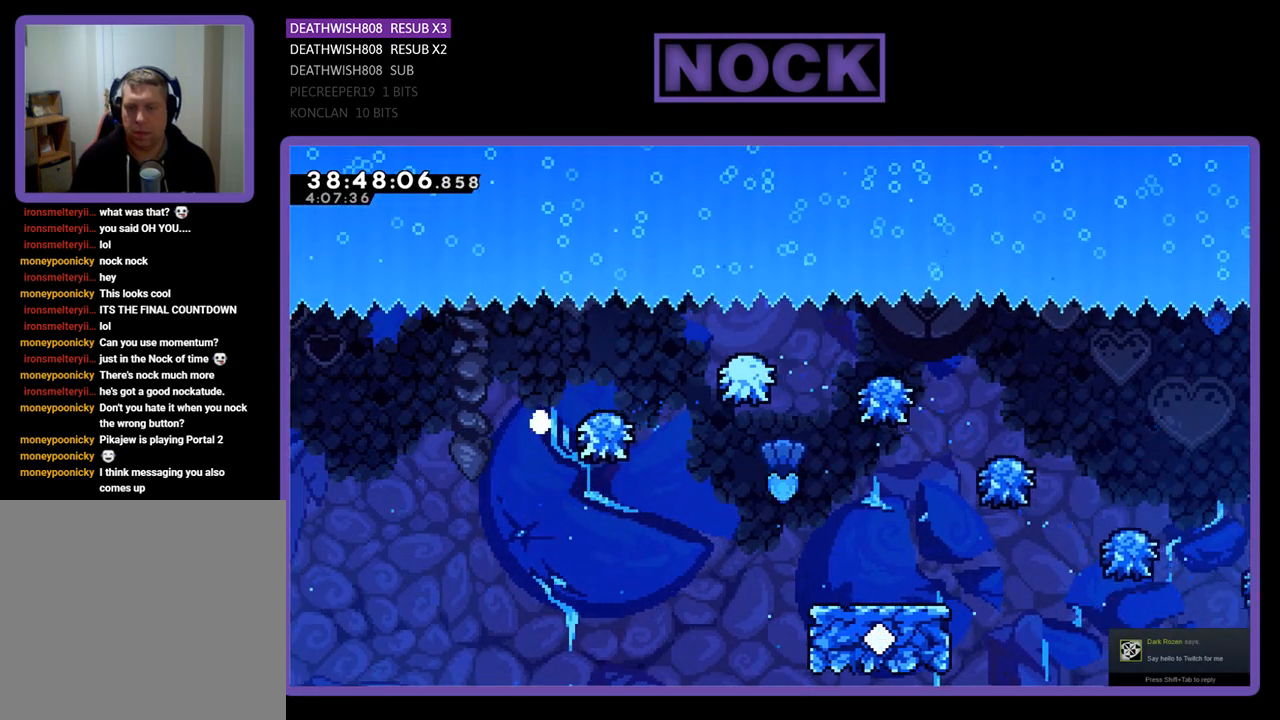
{"buttons": [], "events": [[100, "DPAD_RIGHT", "up"], [167, "R2", "up"]]}
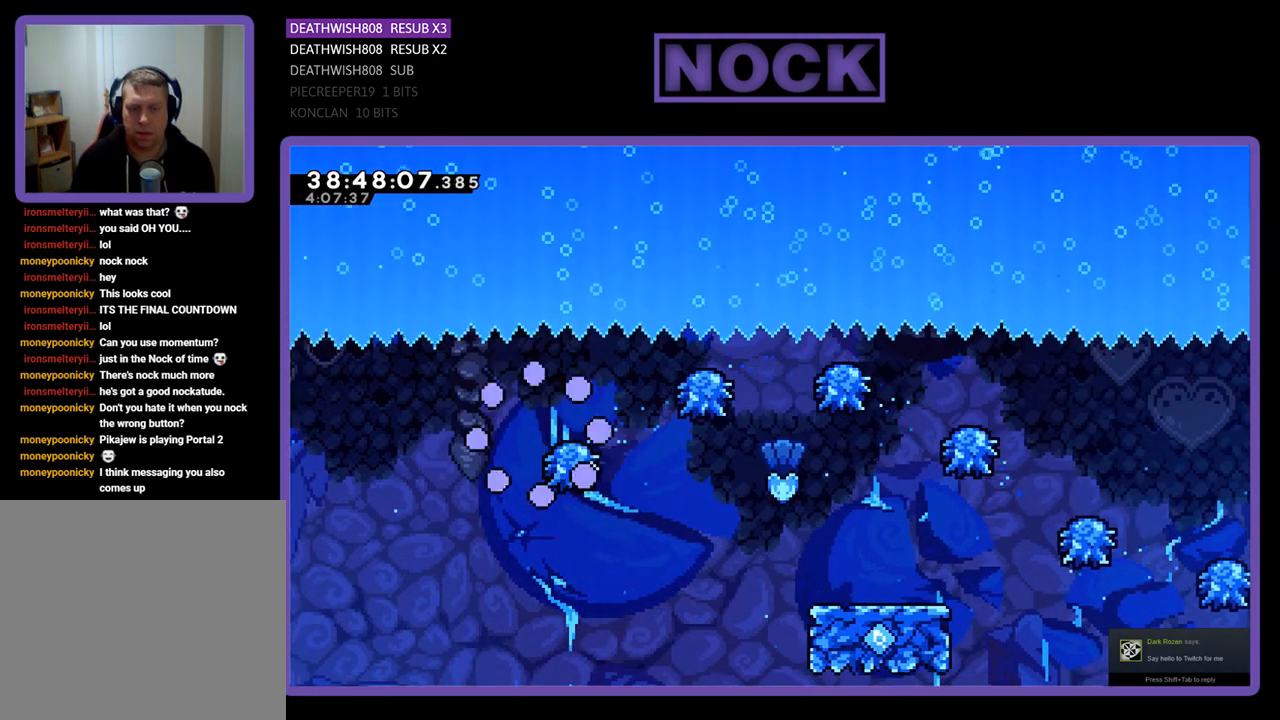
{"buttons": [], "events": []}
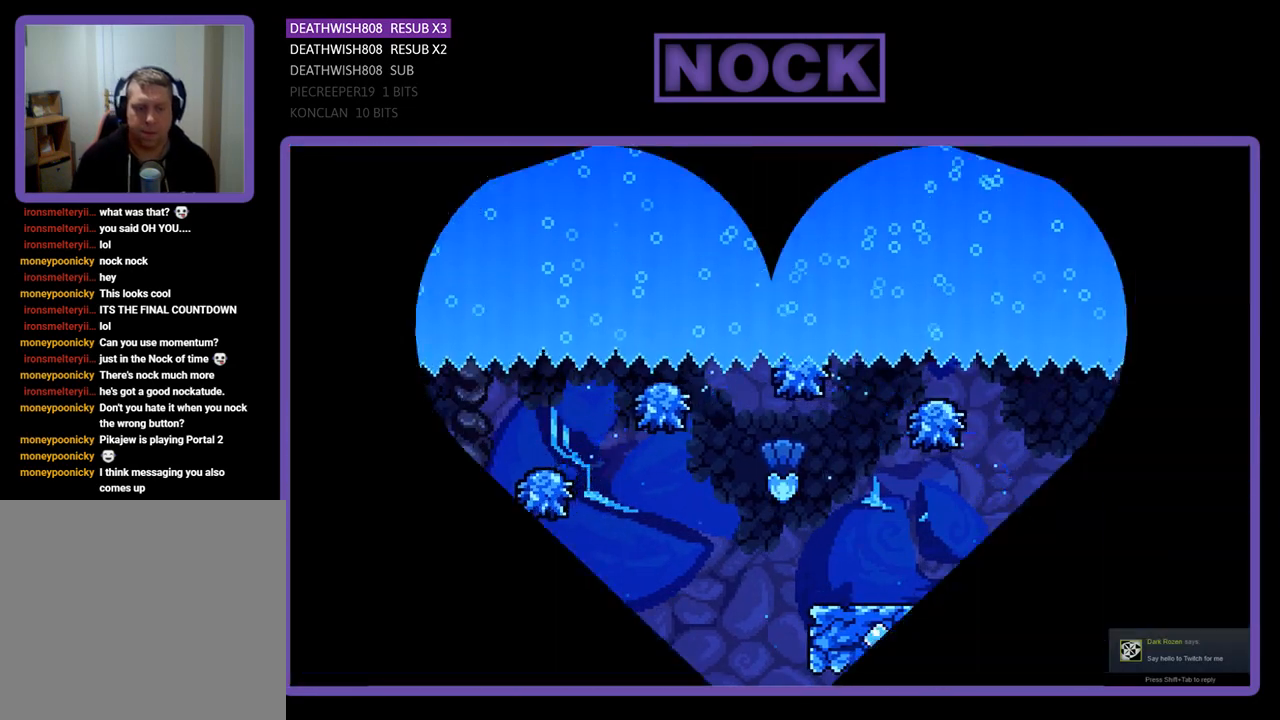
{"buttons": [], "events": []}
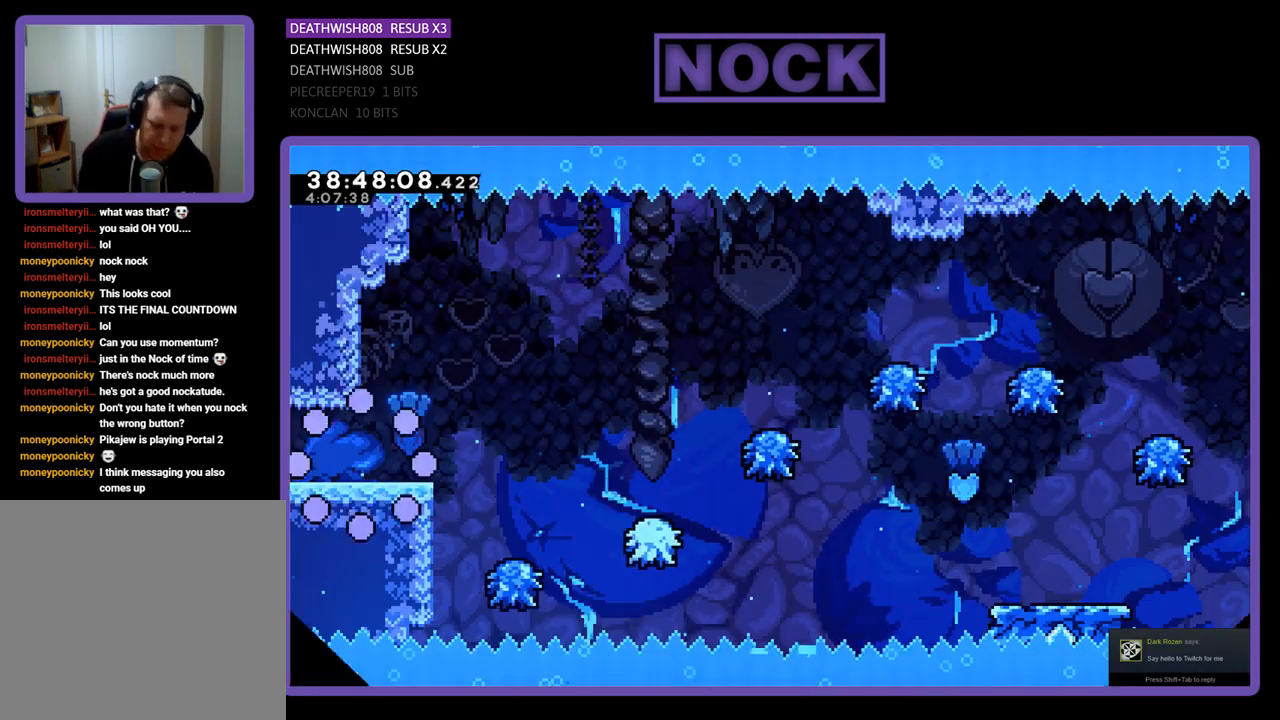
{"buttons": [], "events": []}
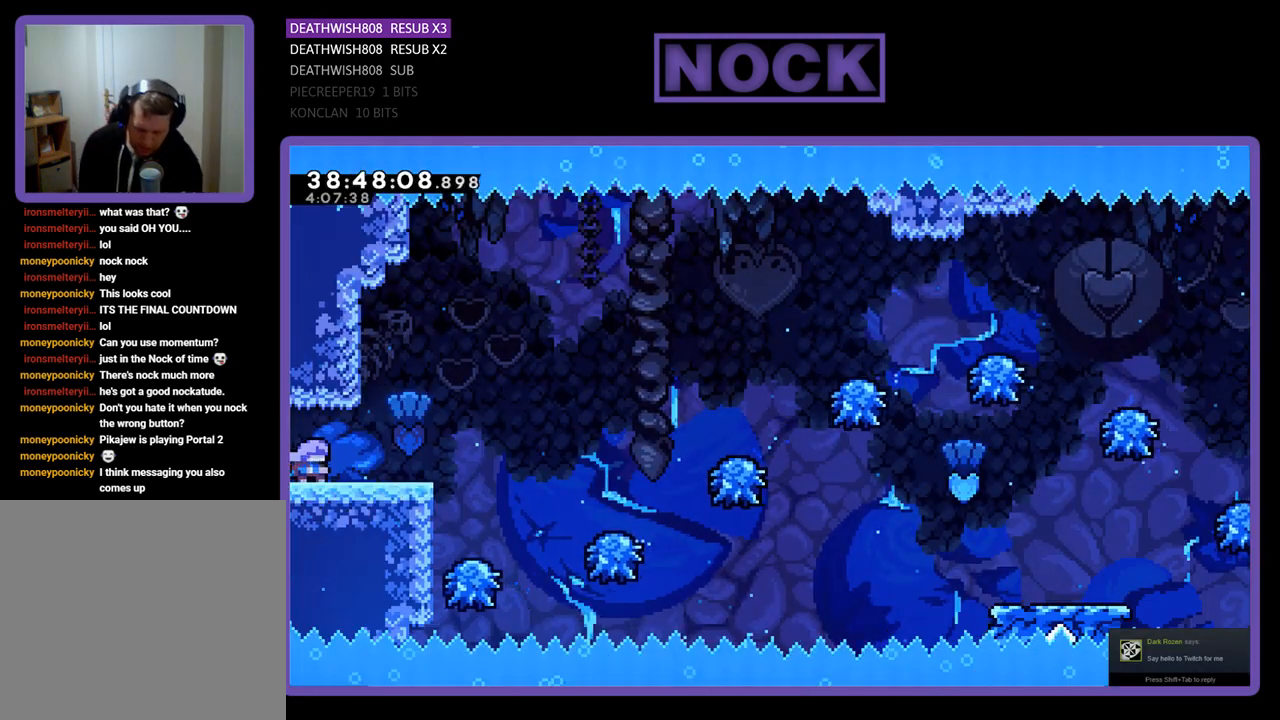
{"buttons": [], "events": []}
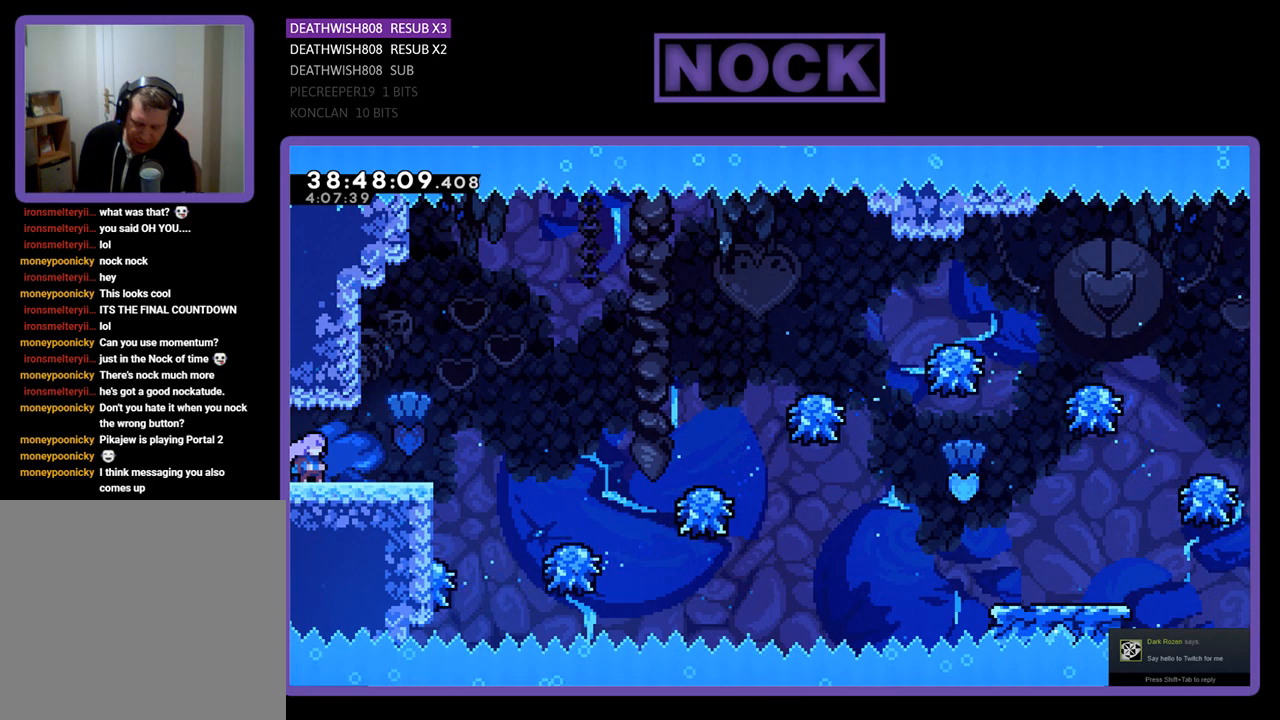
{"buttons": [], "events": []}
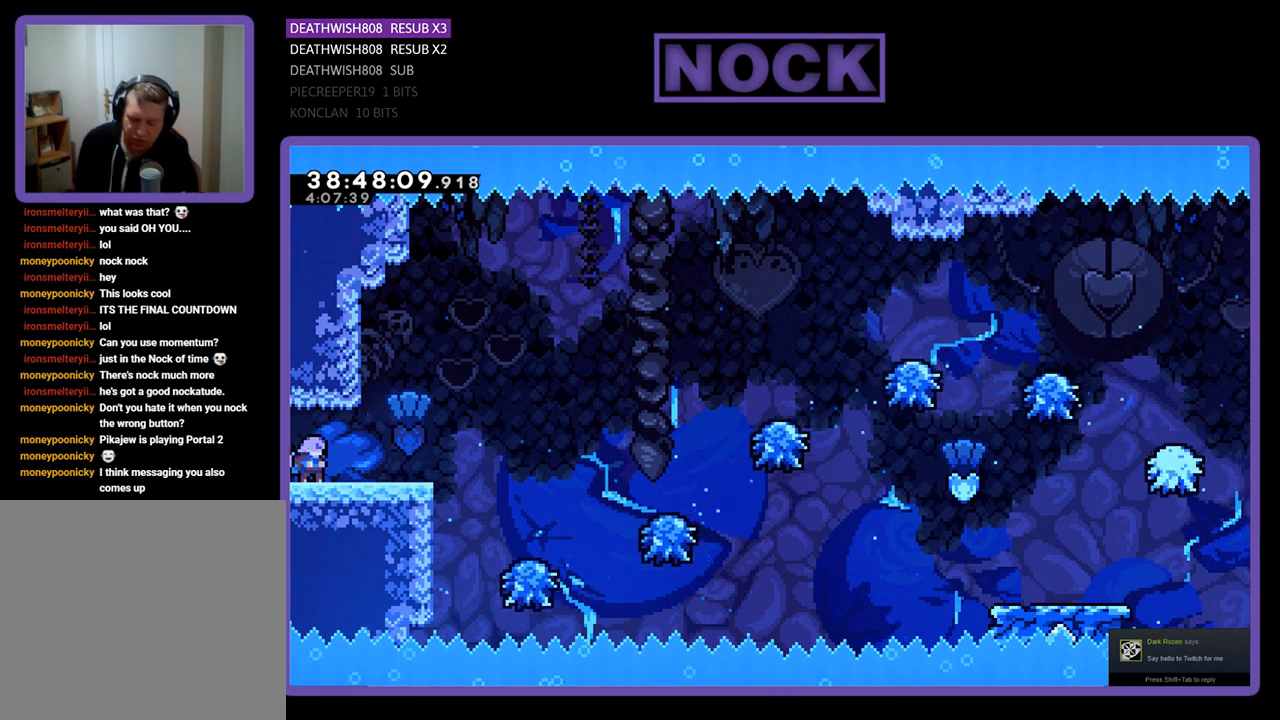
{"buttons": [], "events": []}
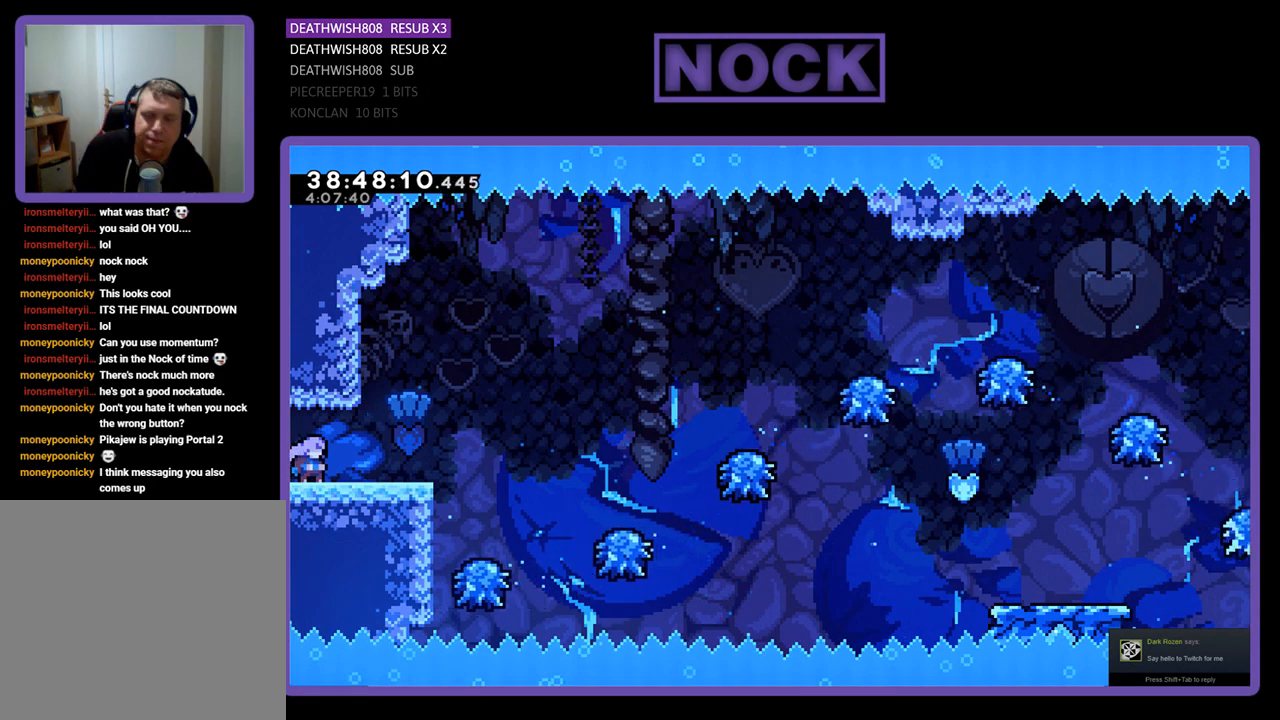
{"buttons": [], "events": []}
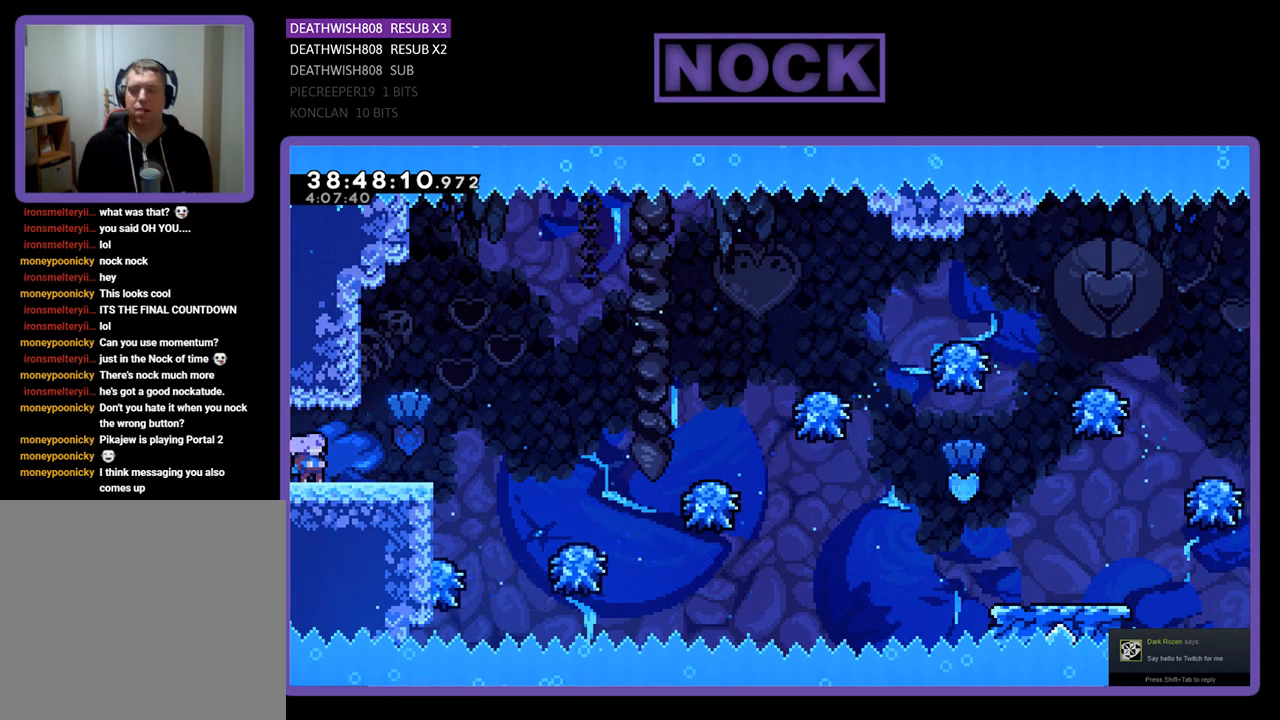
{"buttons": ["R2", "DPAD_RIGHT"], "events": [[400, "R2", "down"], [467, "DPAD_RIGHT", "down"]]}